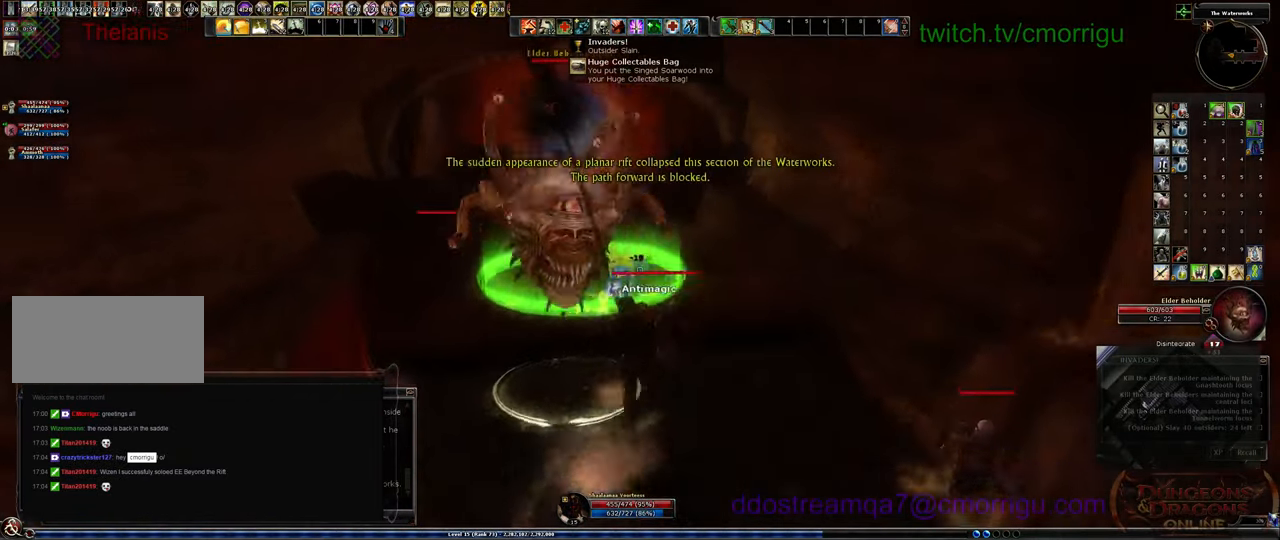
Gameplay with keyboard; each line is a JSON object with the keys held at the frame after it. "events" lists presses ("down") and releases ("up") of ".", "/", "0", "1", "2", "3", "4", "5", "6", "7", "8", "9", "a", "b", "backslash", "backspace", "c", "caps_lock", "comma", "ctrl_l", "ctrl_r", "d", "e", "equals", "escape", "f", "f1", "f10", "f11", "f12", "f2", "f3", "f4", "f5", "f6", "f7", "f8", "f9", "g", "h", "i", "j", "k", "l", "lbracket", "m", "minus", "n", "o", "p", "q", "quote", "r", "rbracket", "return", "s", "semicolon", "shift_l", "shift_r", "space", "t", "tab", "tilde", "u", "v", "w", "x", "y" and "z" between this image and that frame as [ms after this image, input, new state], when the widget could be followed in between. No other keys are recorded. Mouse input is not recorded.
{"keys": ["2"], "events": [[100, "w", "up"], [234, "1", "up"], [434, "2", "down"]]}
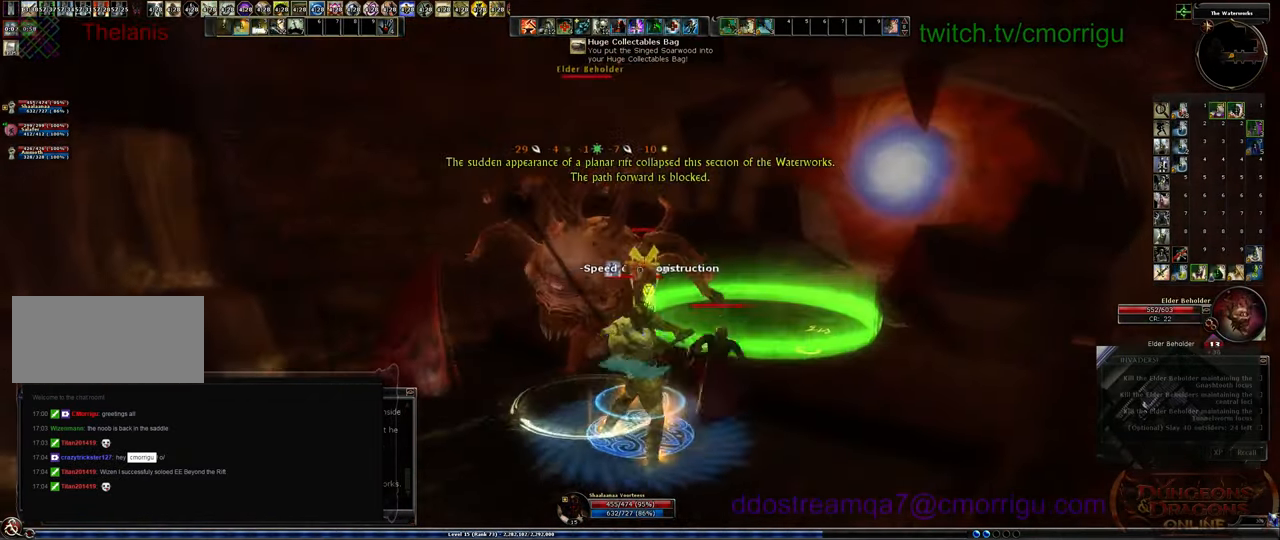
{"keys": ["a"], "events": [[134, "2", "up"], [367, "a", "down"]]}
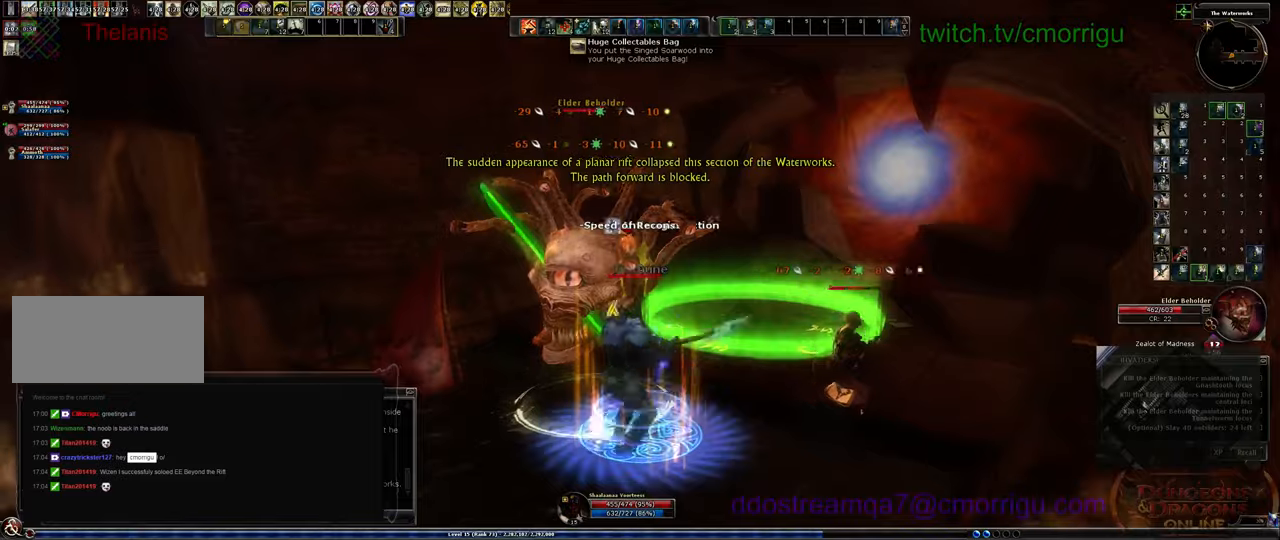
{"keys": [], "events": [[34, "a", "up"]]}
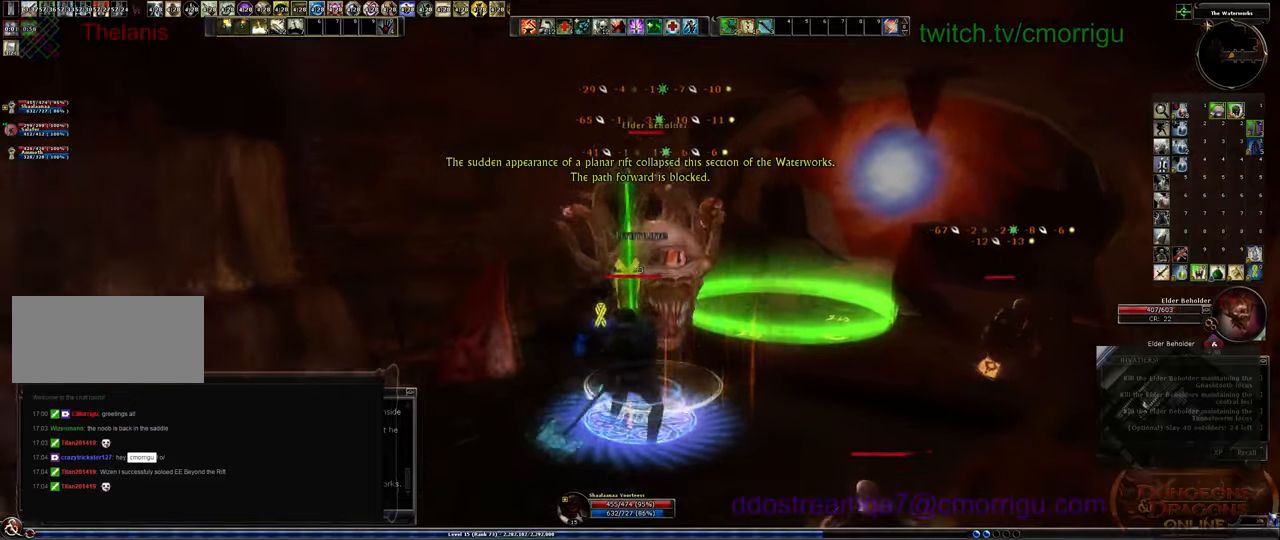
{"keys": [], "events": []}
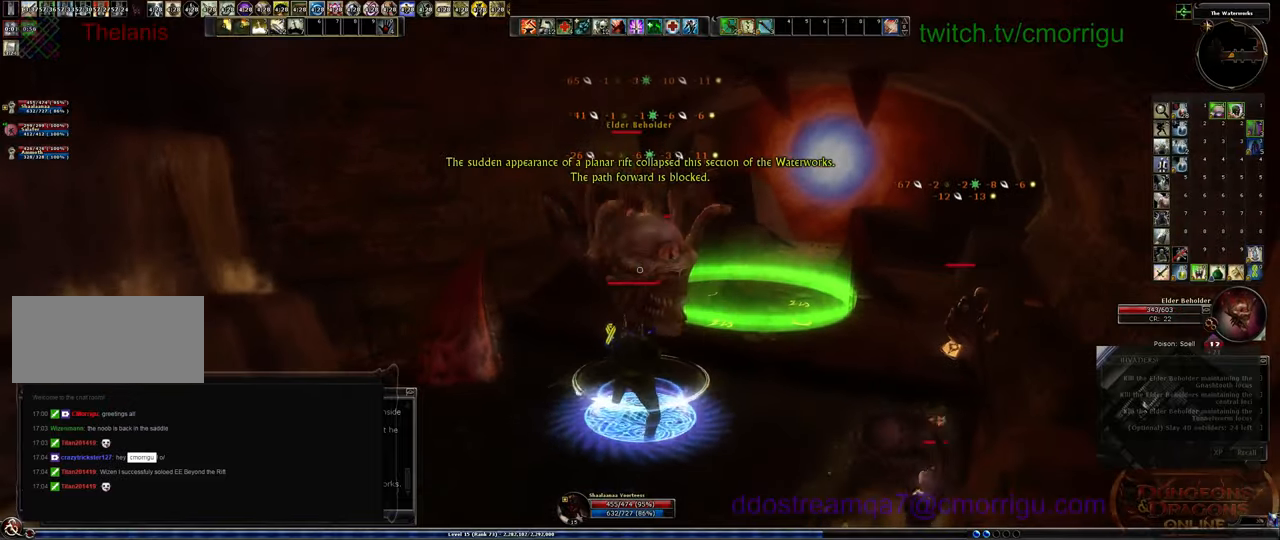
{"keys": [], "events": []}
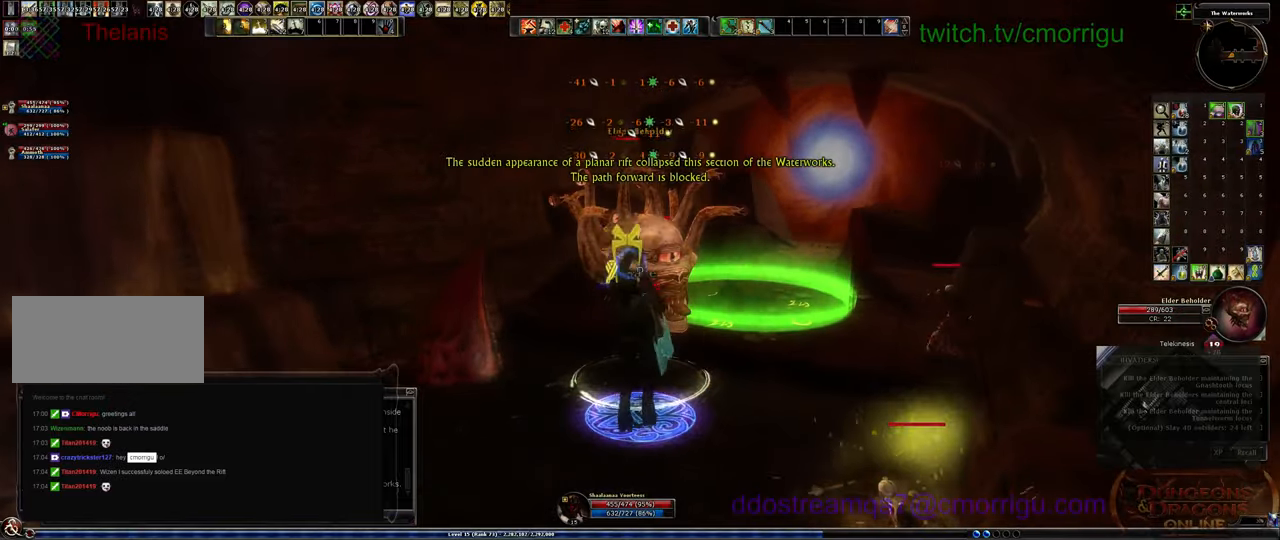
{"keys": [], "events": []}
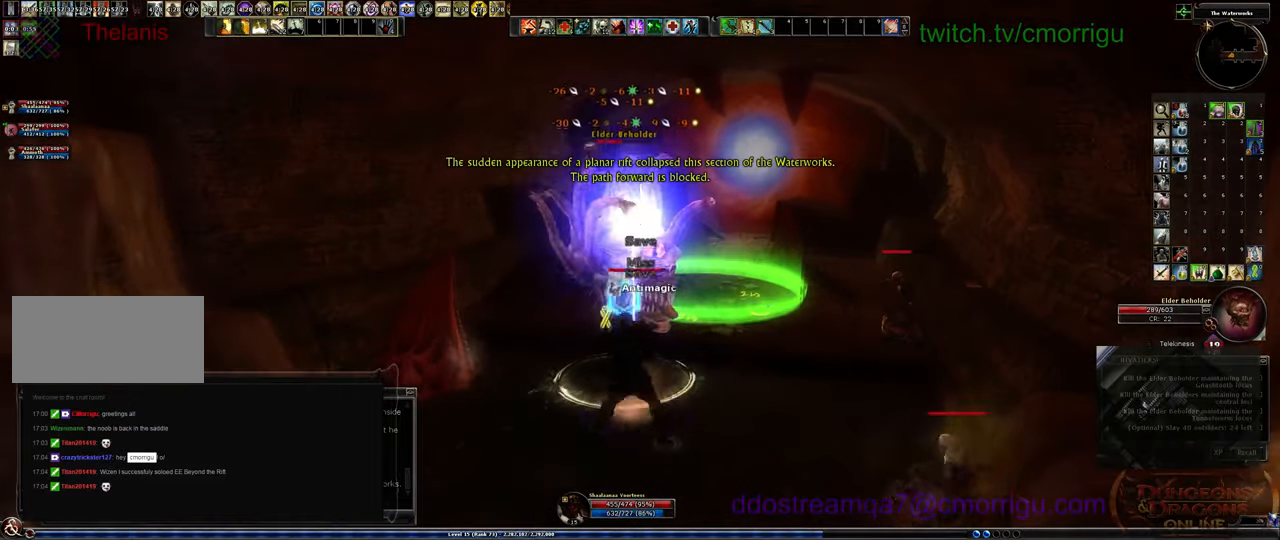
{"keys": ["1"], "events": [[467, "1", "down"]]}
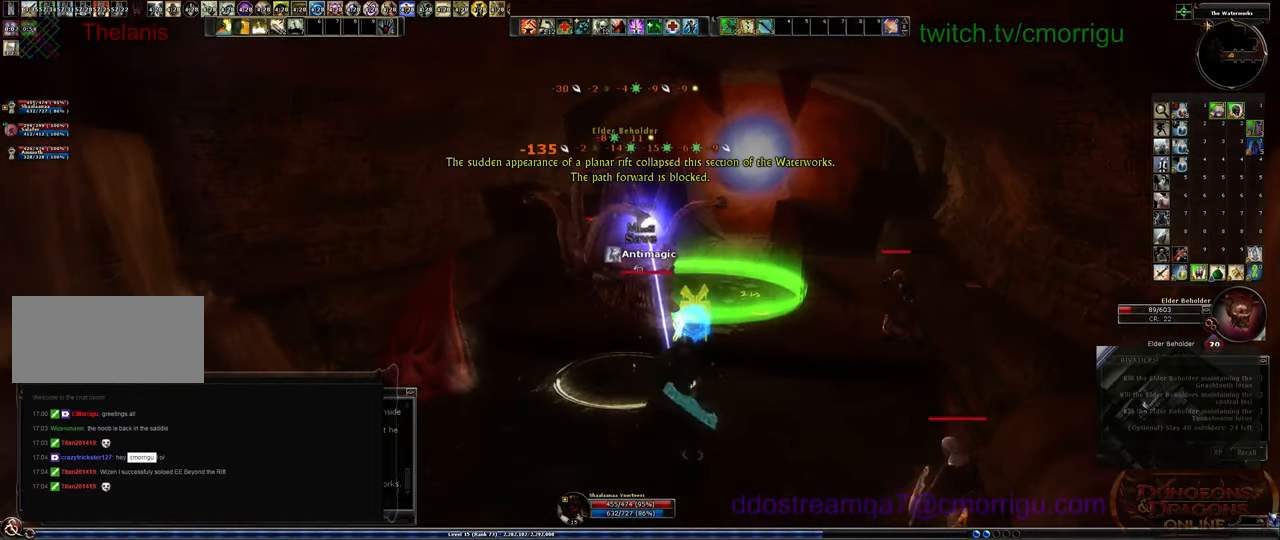
{"keys": [], "events": [[167, "1", "up"]]}
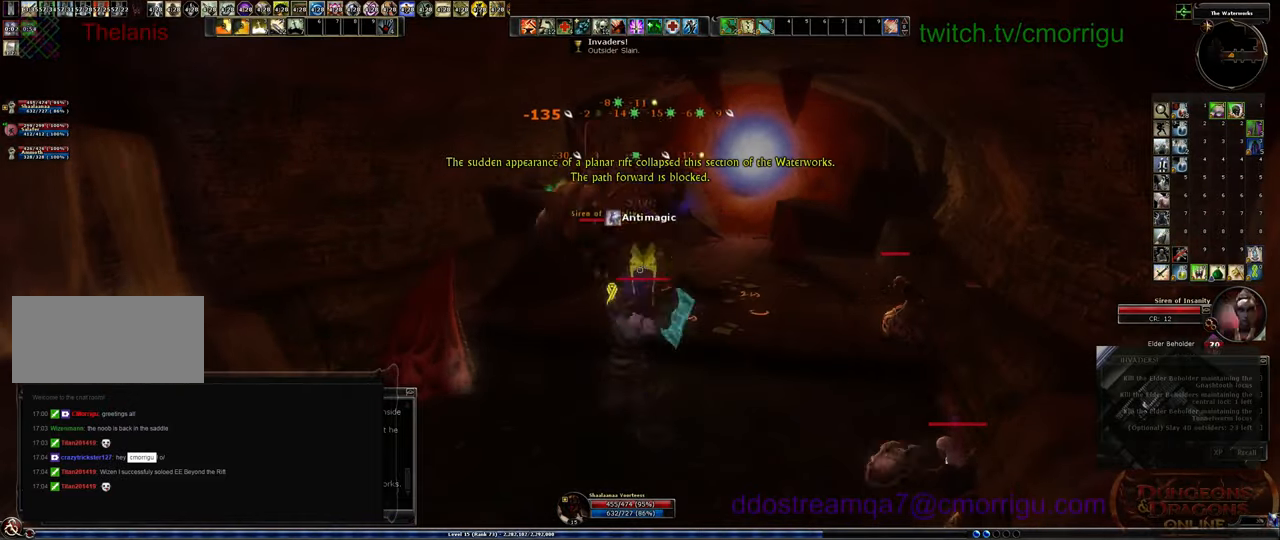
{"keys": ["w"], "events": [[400, "w", "down"]]}
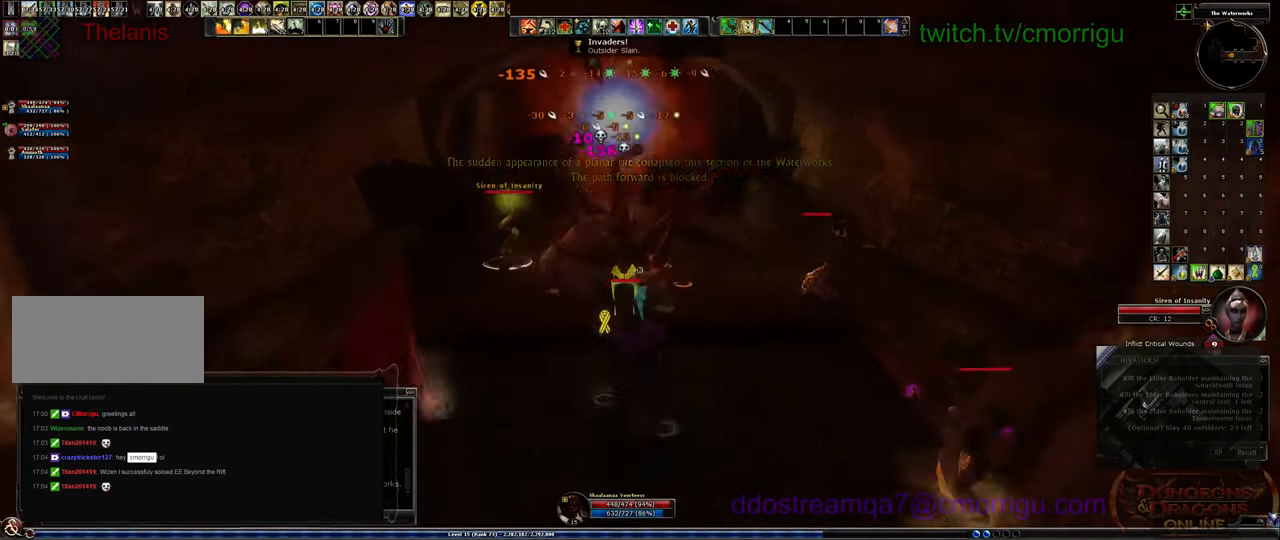
{"keys": [], "events": [[467, "w", "up"]]}
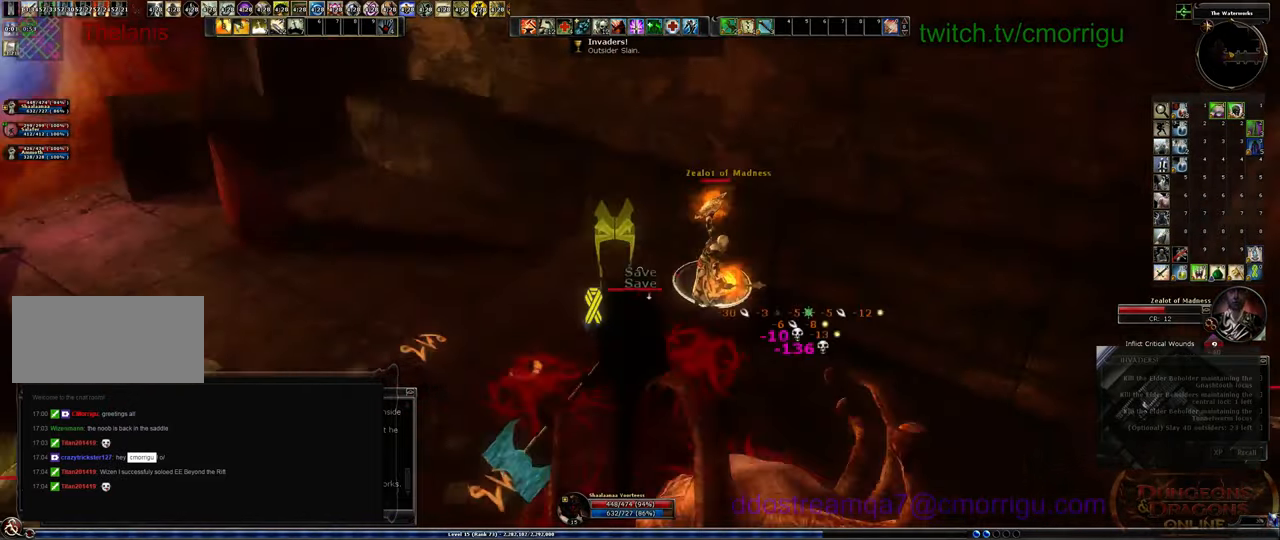
{"keys": [], "events": [[34, "1", "down"], [267, "1", "up"]]}
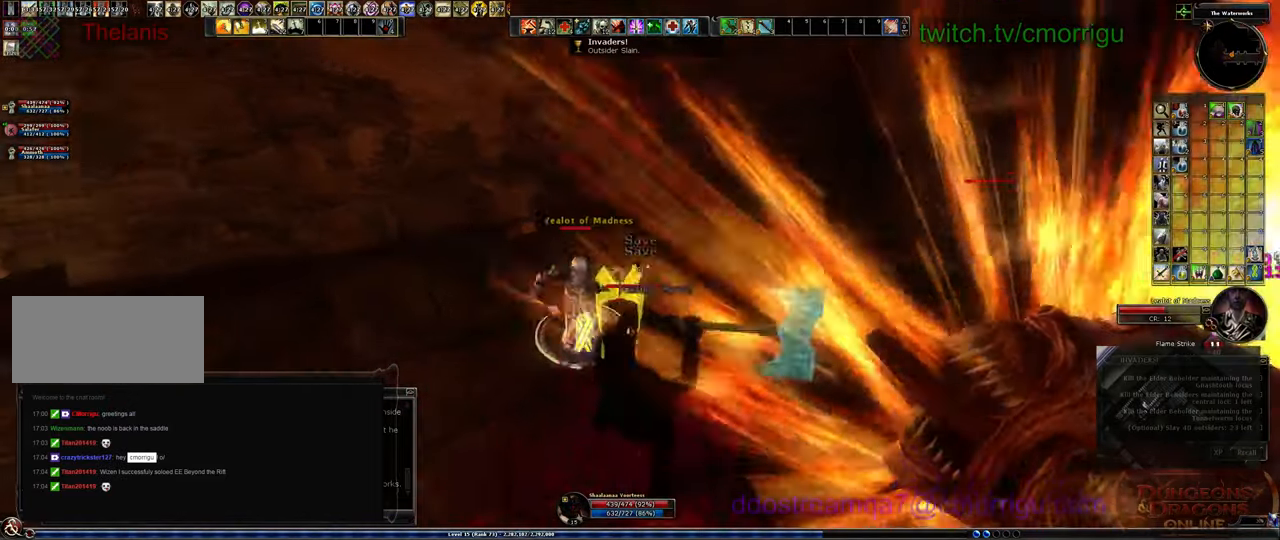
{"keys": [], "events": [[67, "2", "down"], [267, "2", "up"]]}
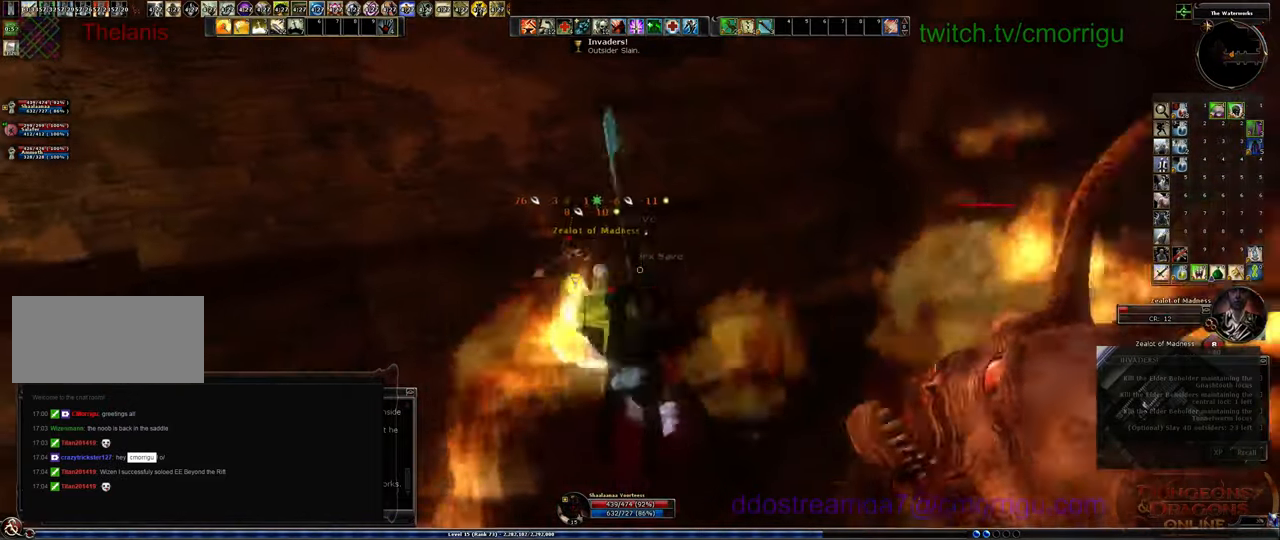
{"keys": [], "events": []}
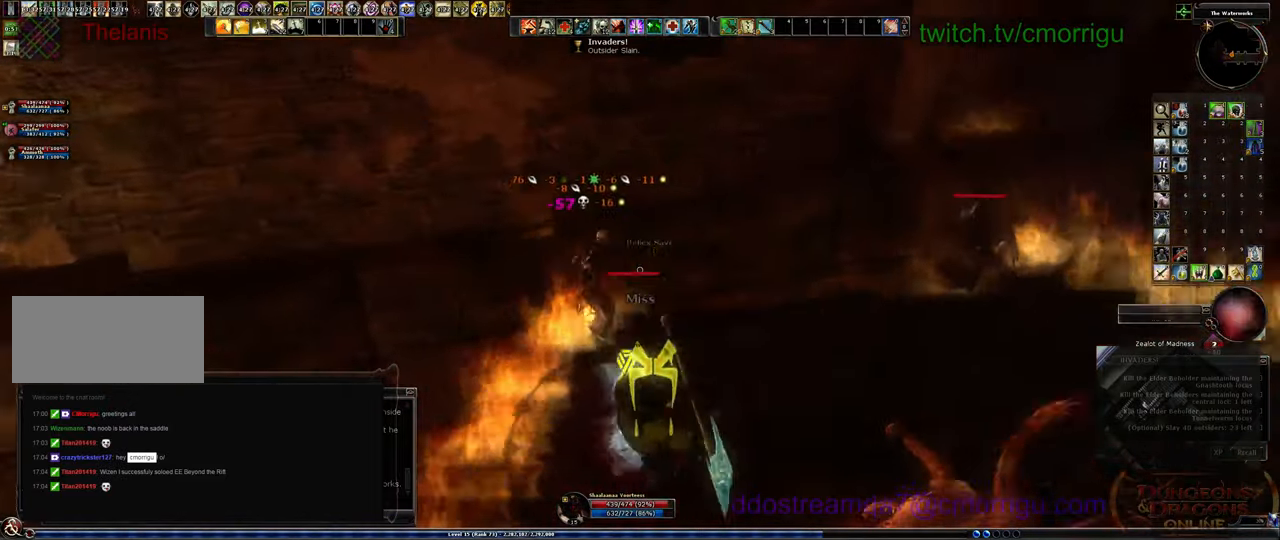
{"keys": ["d", "w"], "events": [[100, "w", "down"], [134, "d", "down"]]}
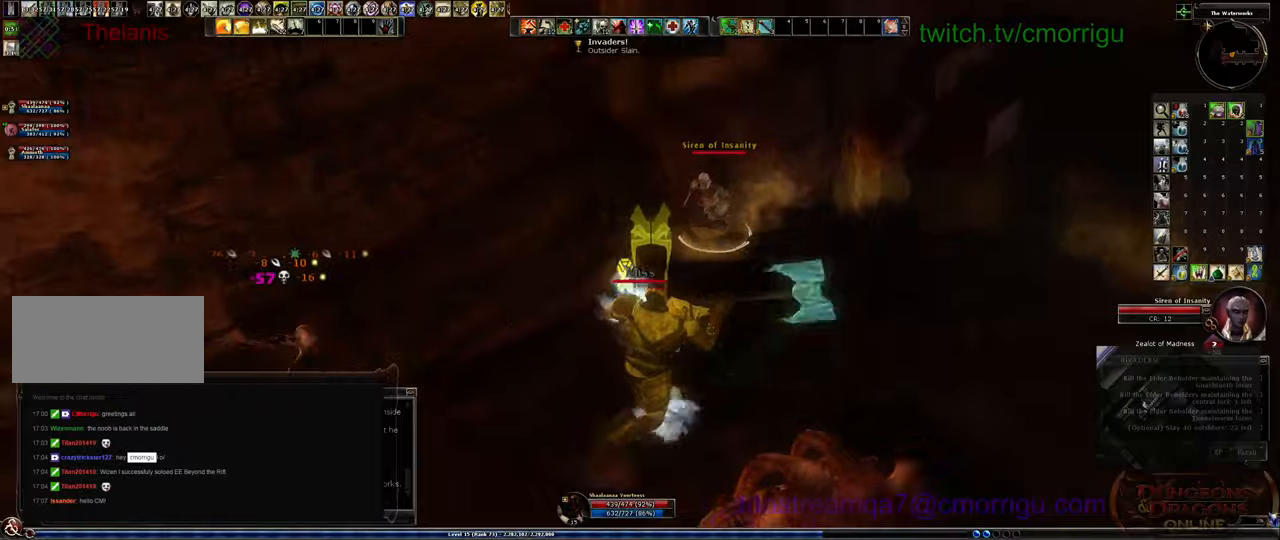
{"keys": []}
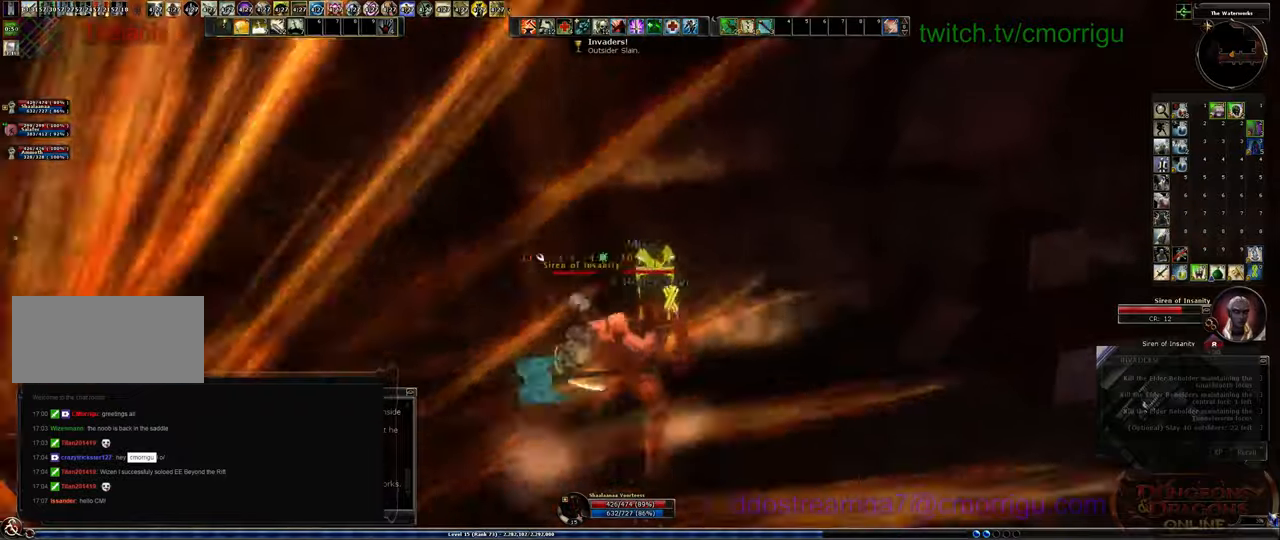
{"keys": [], "events": [[134, "2", "down"], [300, "2", "up"]]}
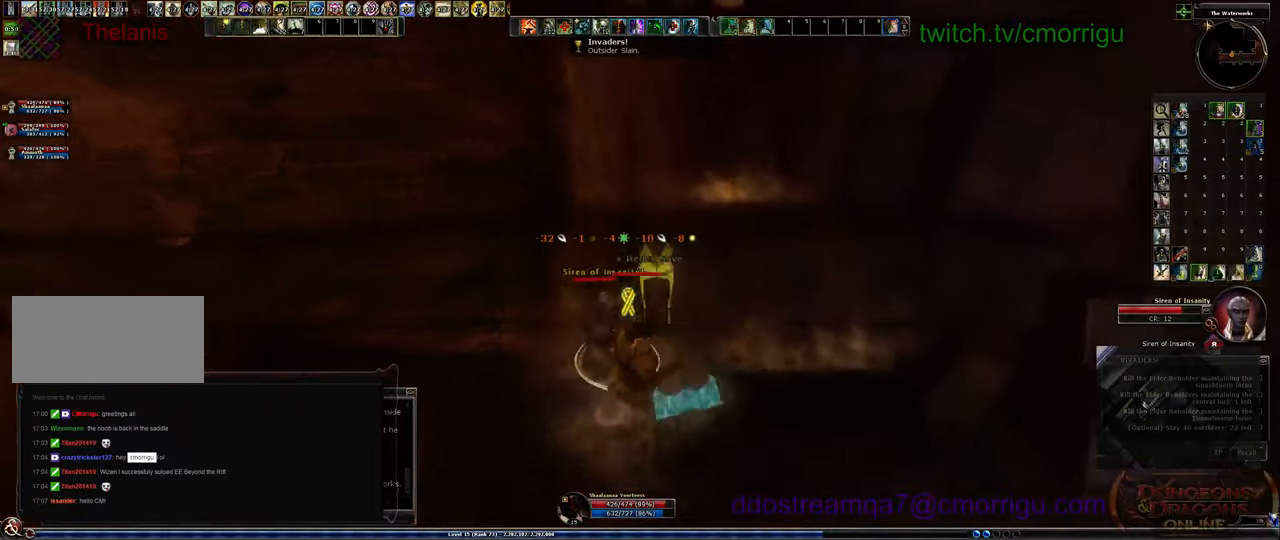
{"keys": [], "events": []}
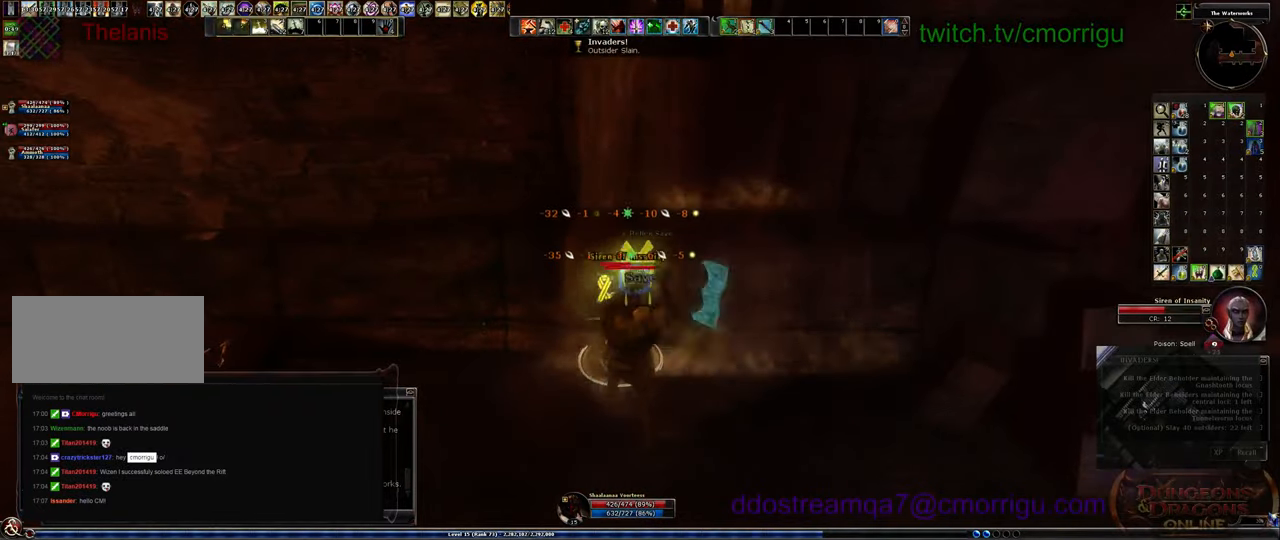
{"keys": [], "events": []}
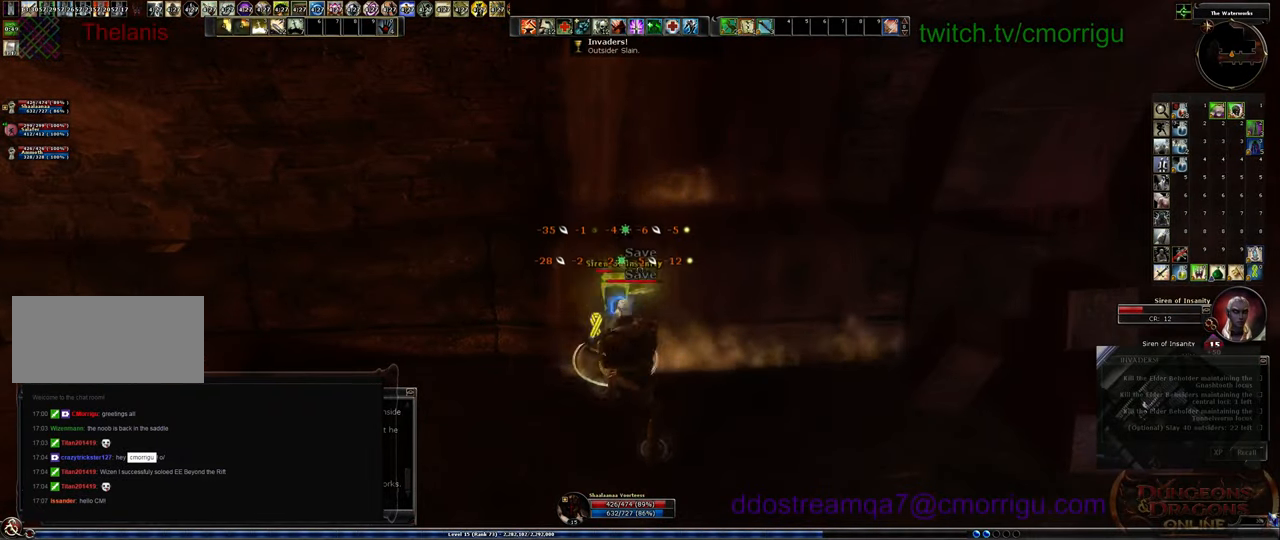
{"keys": [], "events": []}
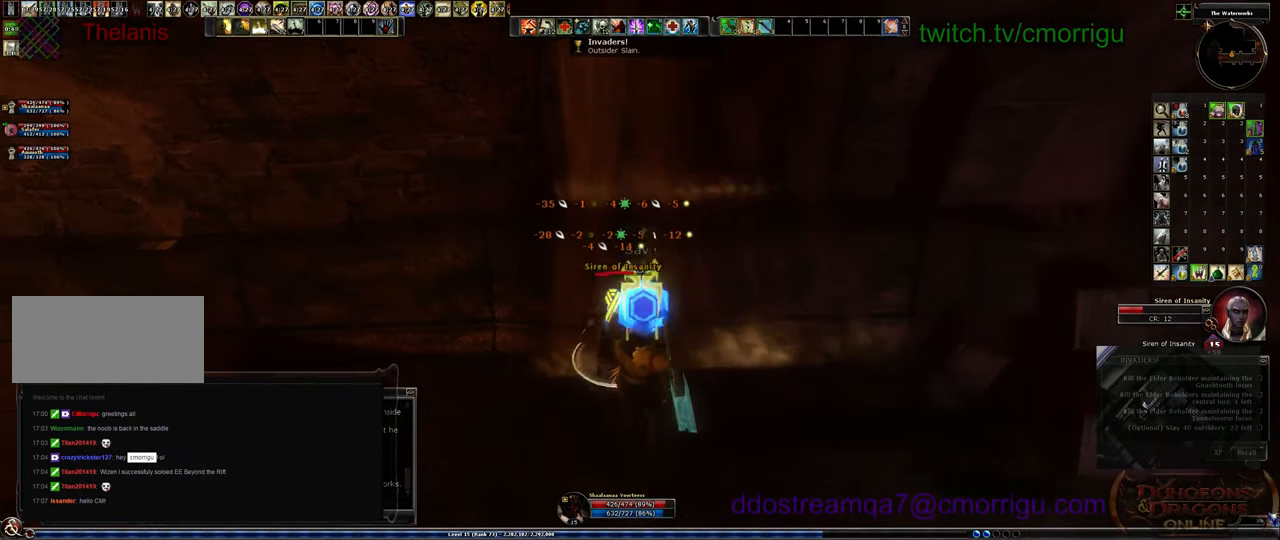
{"keys": [], "events": []}
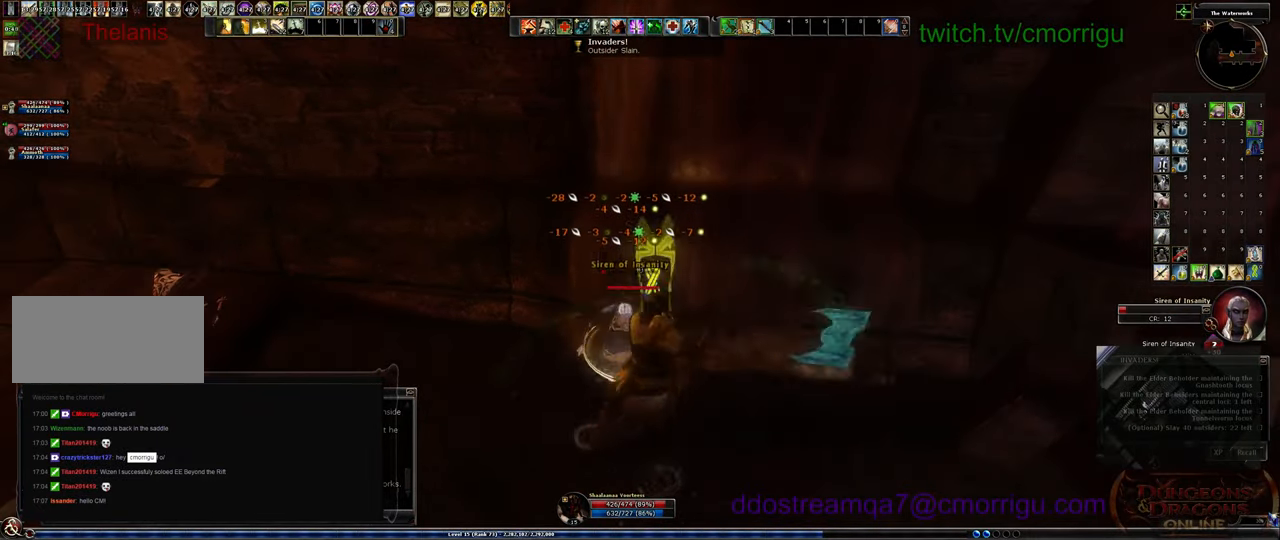
{"keys": [], "events": []}
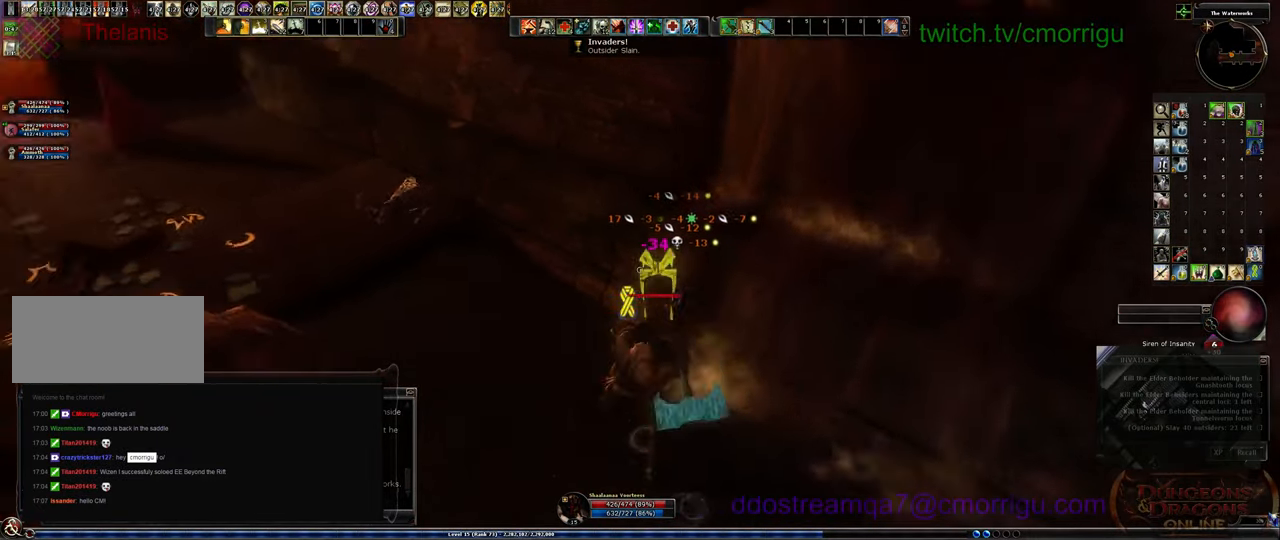
{"keys": ["a", "w"], "events": [[100, "a", "down"], [100, "w", "down"]]}
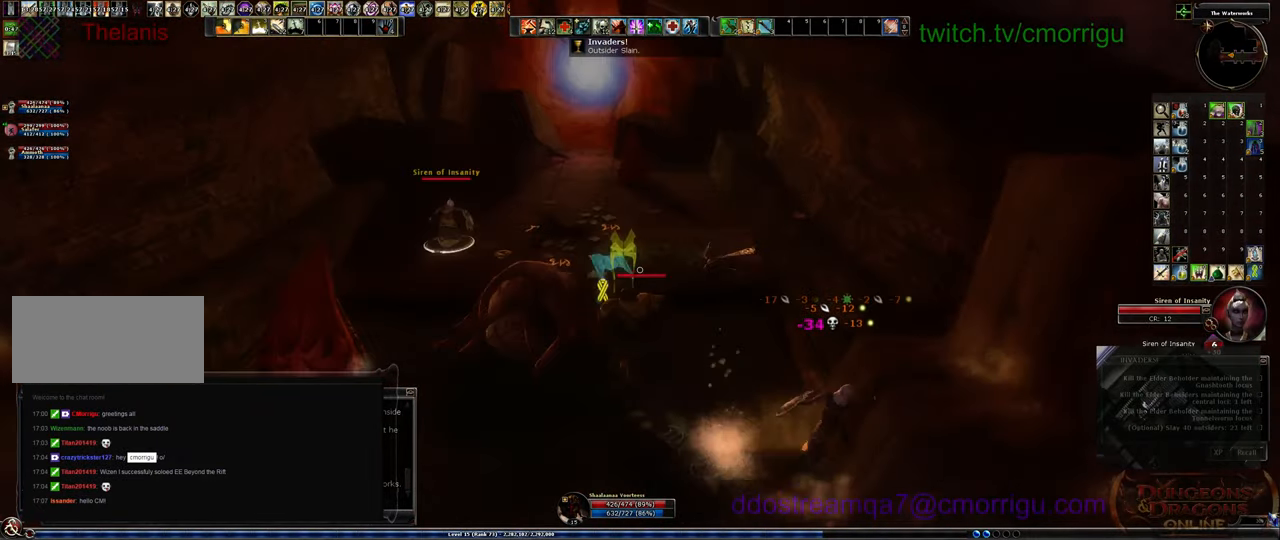
{"keys": ["w"], "events": [[200, "a", "up"]]}
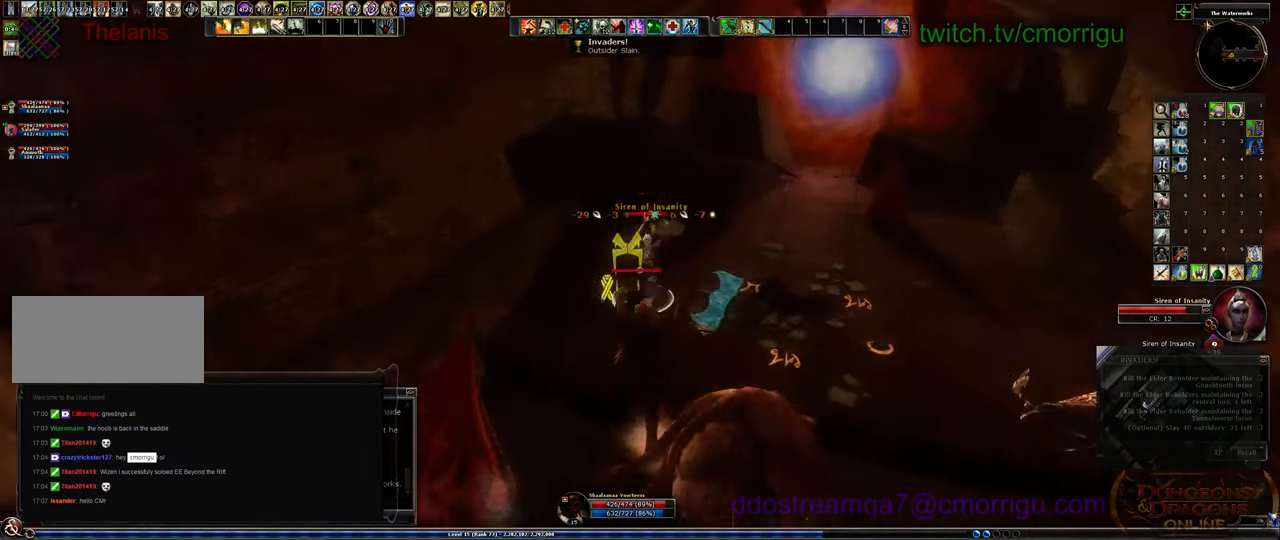
{"keys": ["2"], "events": [[34, "1", "down"], [67, "w", "up"], [234, "1", "up"], [434, "2", "down"]]}
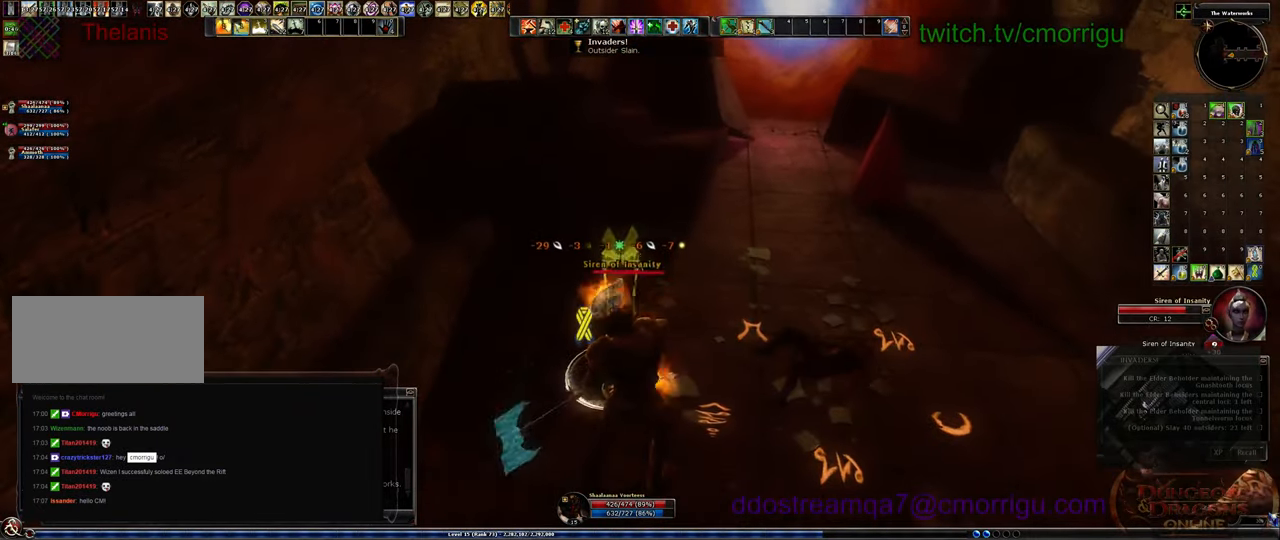
{"keys": [], "events": [[100, "2", "up"]]}
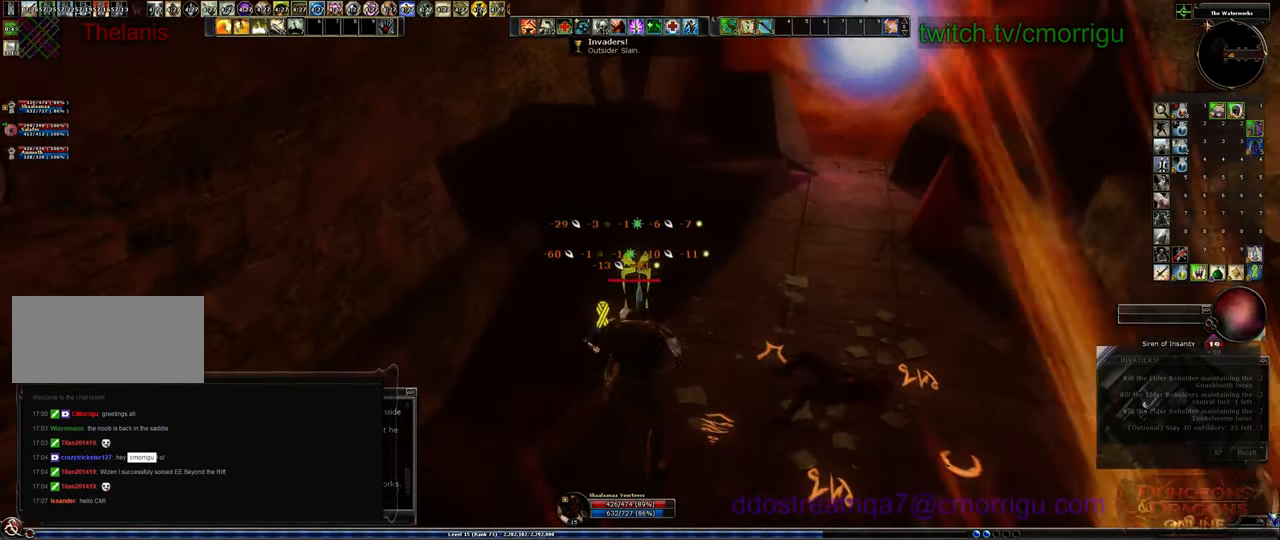
{"keys": [], "events": []}
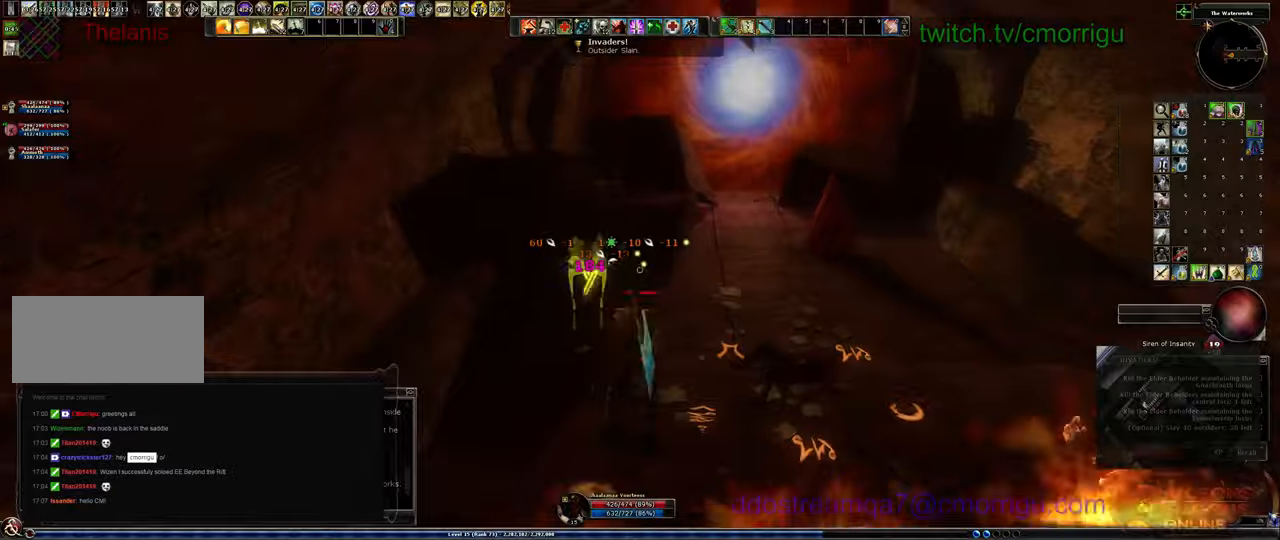
{"keys": ["w"], "events": [[100, "w", "down"]]}